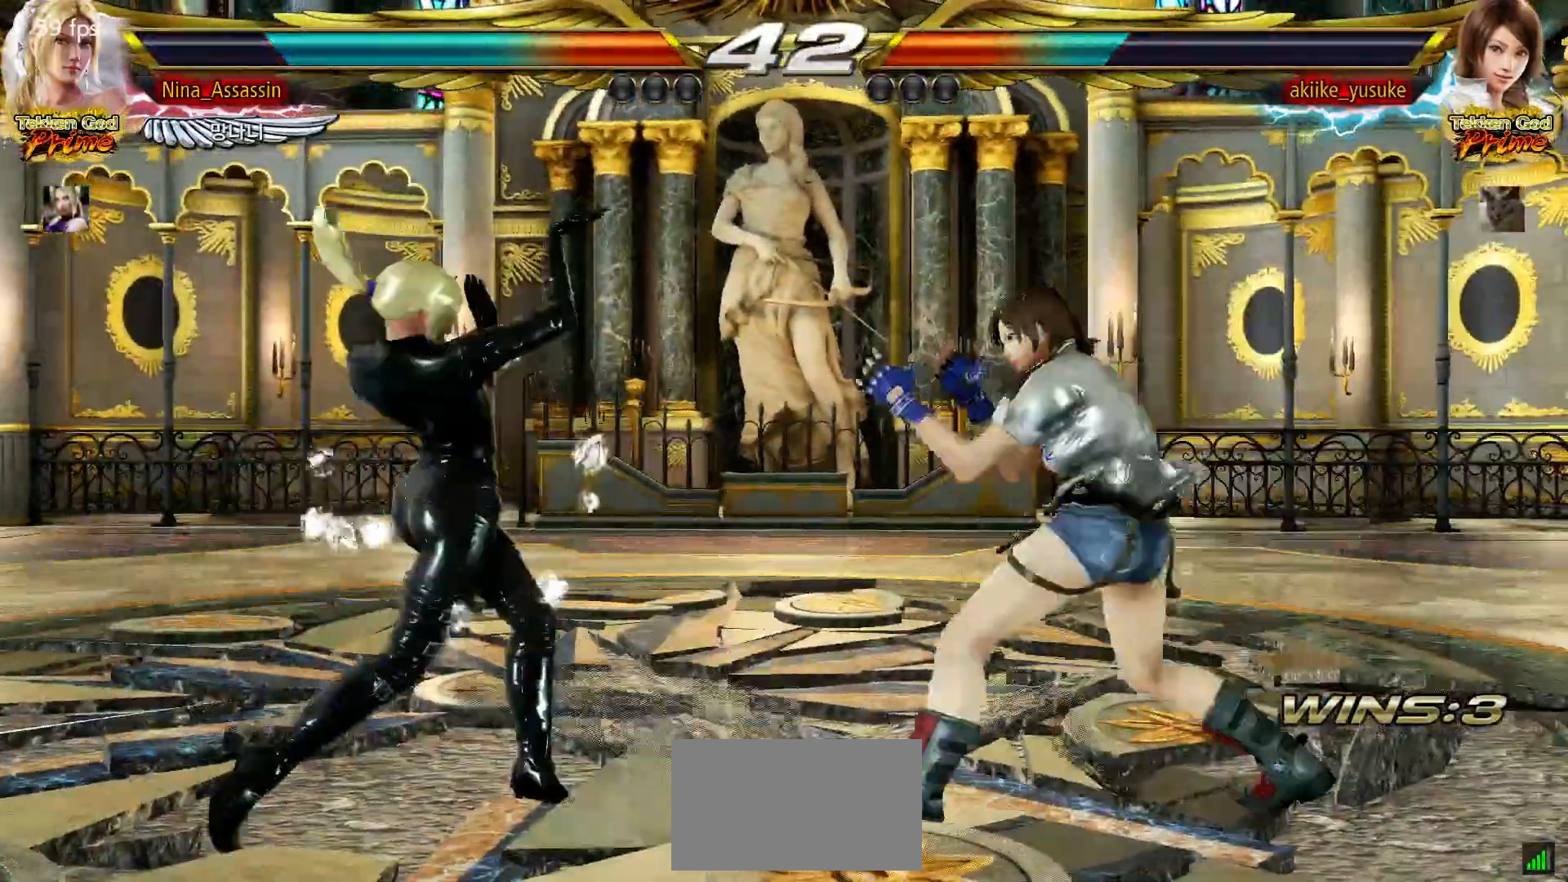
Gameplay with a controller (arcade stick); each line is a JSON object with the inputs held at the frame after it (dt_ms = milliseconds from this image to that frame). "events" lists button and stick changes between this image and that frame as [ms after this image, input, new state], when the widget could be followed in between. Not read: L3 R3.
{"dt_ms": 500, "buttons": [], "left_stick": "left", "events": [[183, "left_stick", "left"], [250, "left_stick", "center"], [317, "left_stick", "left"]]}
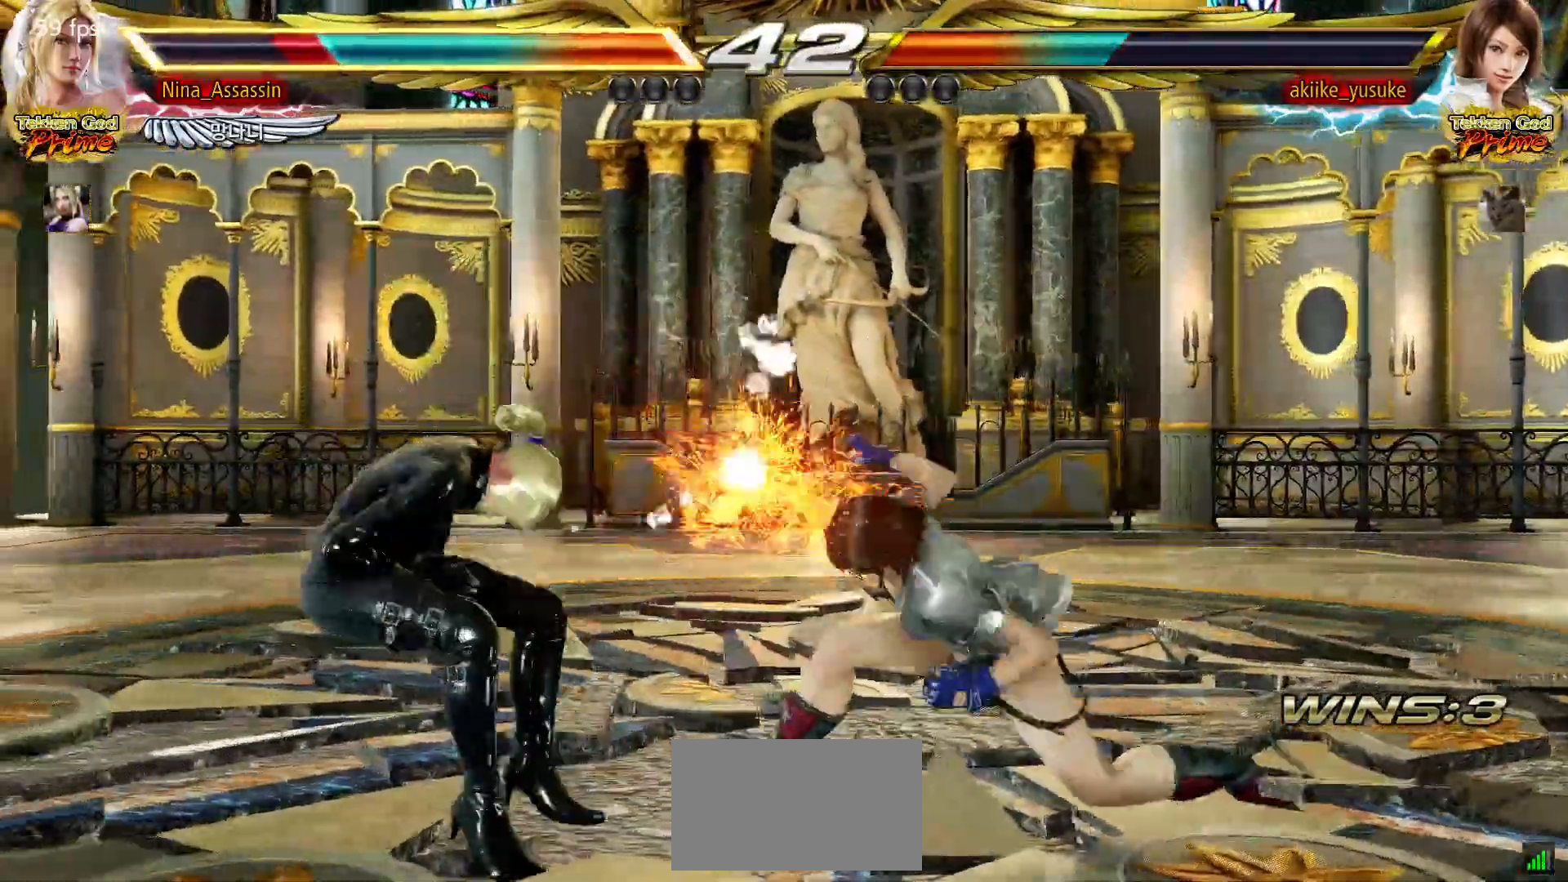
{"dt_ms": 500, "buttons": [], "left_stick": "left"}
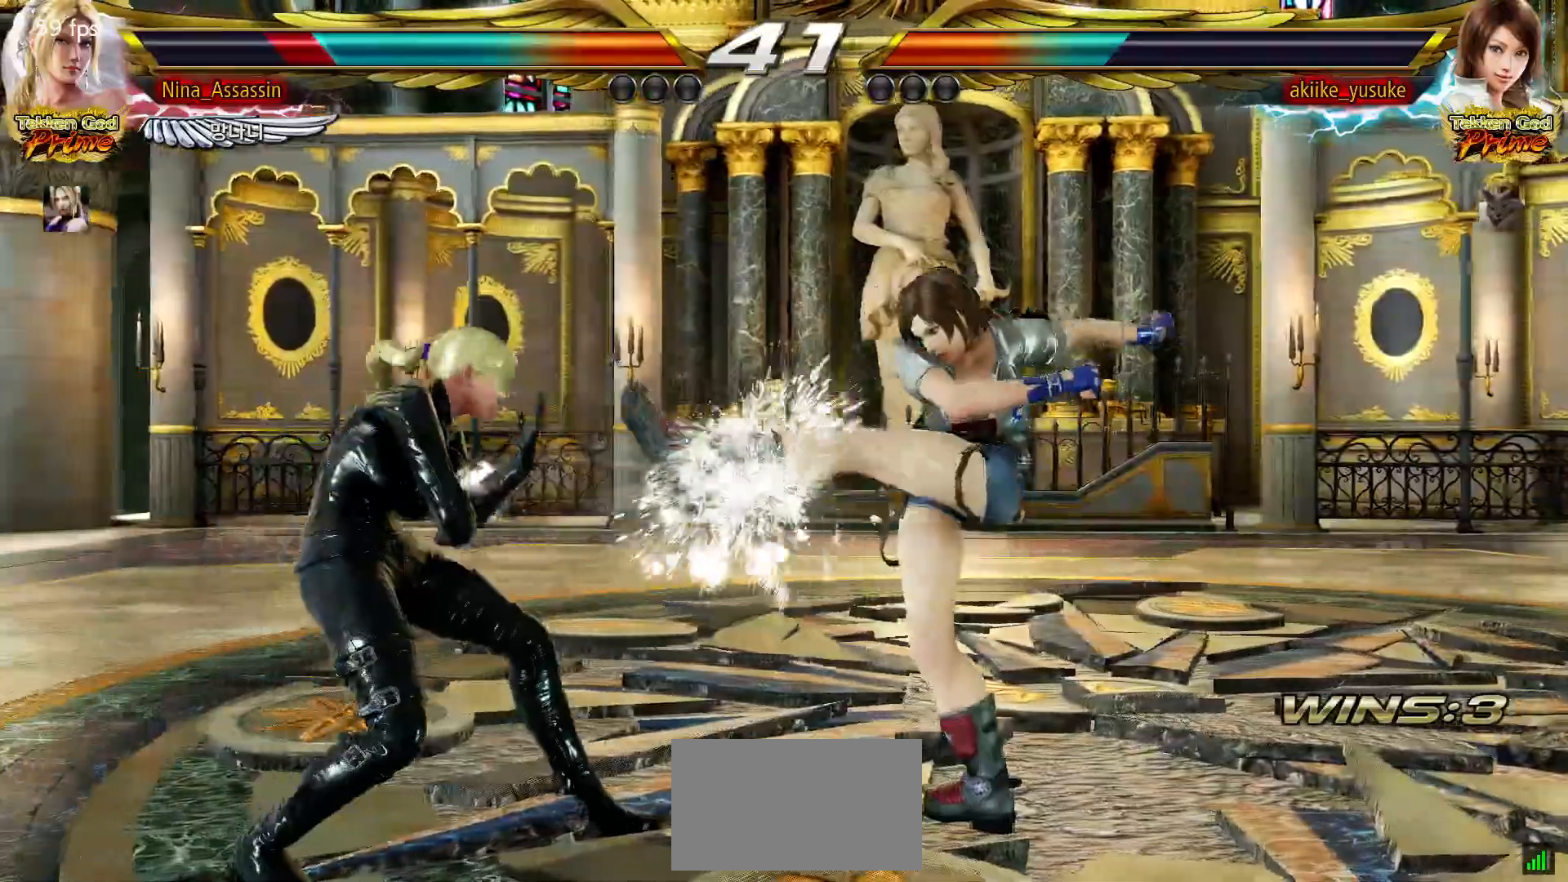
{"dt_ms": 500, "buttons": ["CIRCLE"], "left_stick": "left", "events": [[467, "CIRCLE", "down"]]}
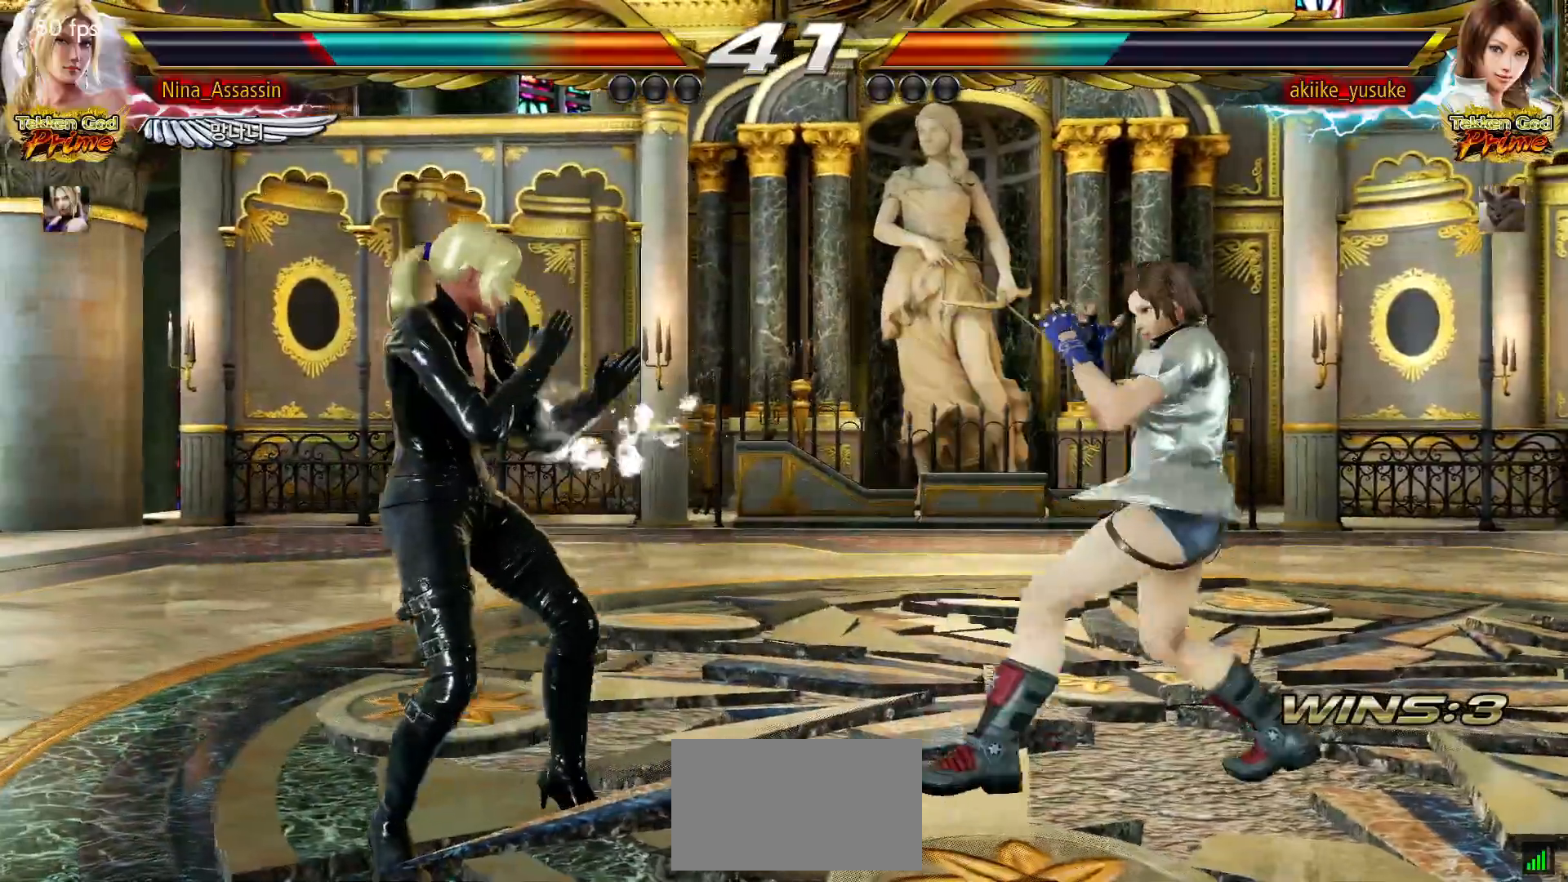
{"dt_ms": 1000, "buttons": [], "left_stick": "left"}
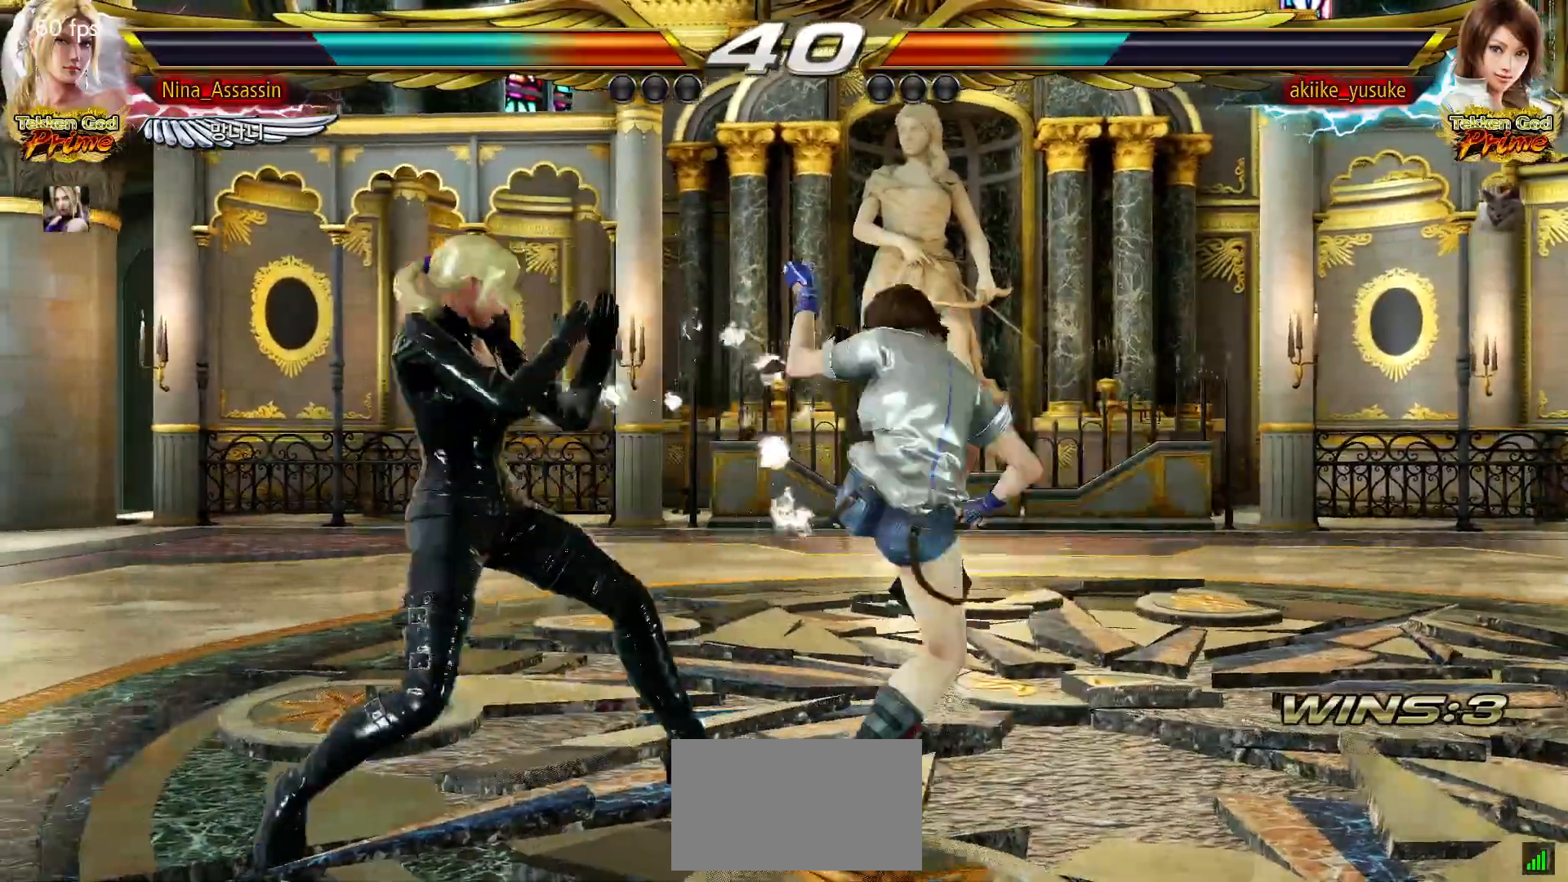
{"dt_ms": 500, "buttons": [], "left_stick": "center", "events": [[317, "left_stick", "center"]]}
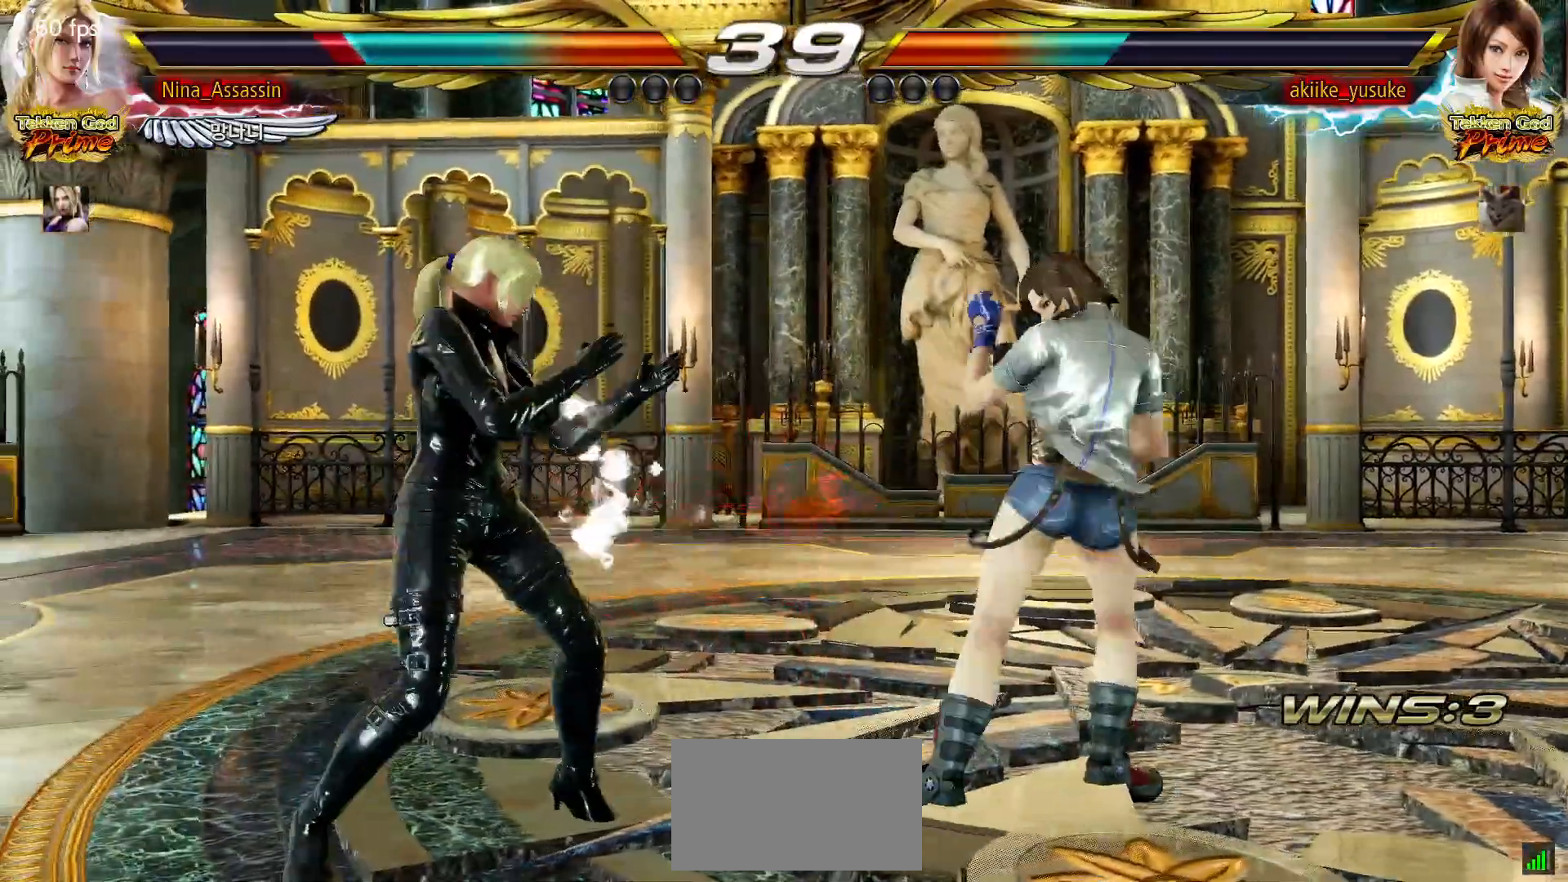
{"dt_ms": 500, "buttons": [], "left_stick": "left", "events": [[100, "left_stick", "left"], [183, "left_stick", "center"], [250, "left_stick", "left"]]}
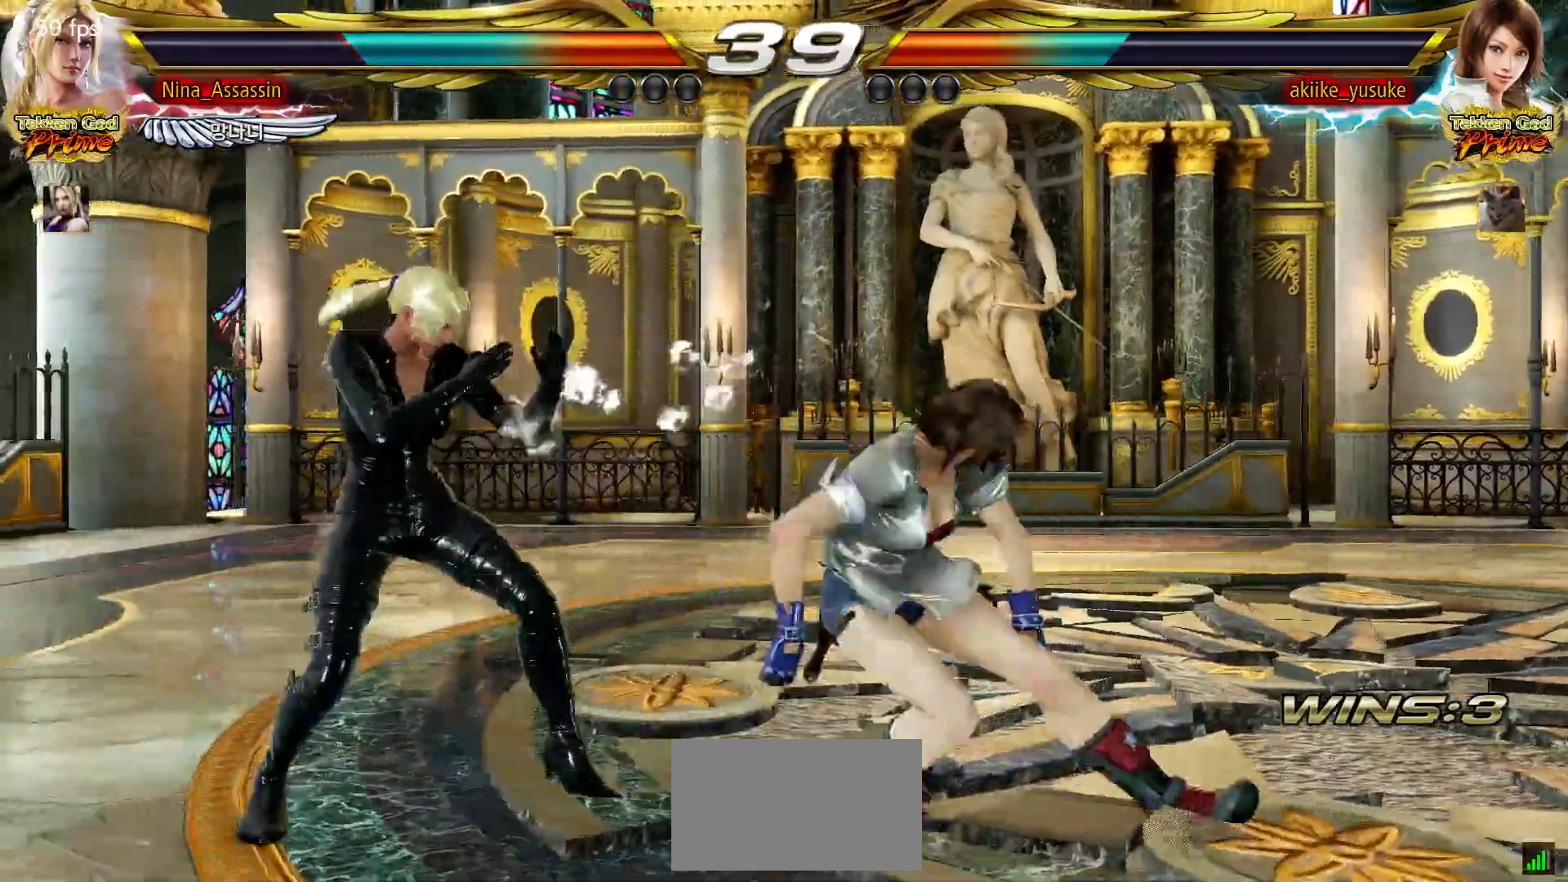
{"dt_ms": 500, "buttons": [], "left_stick": "center", "events": [[367, "left_stick", "center"]]}
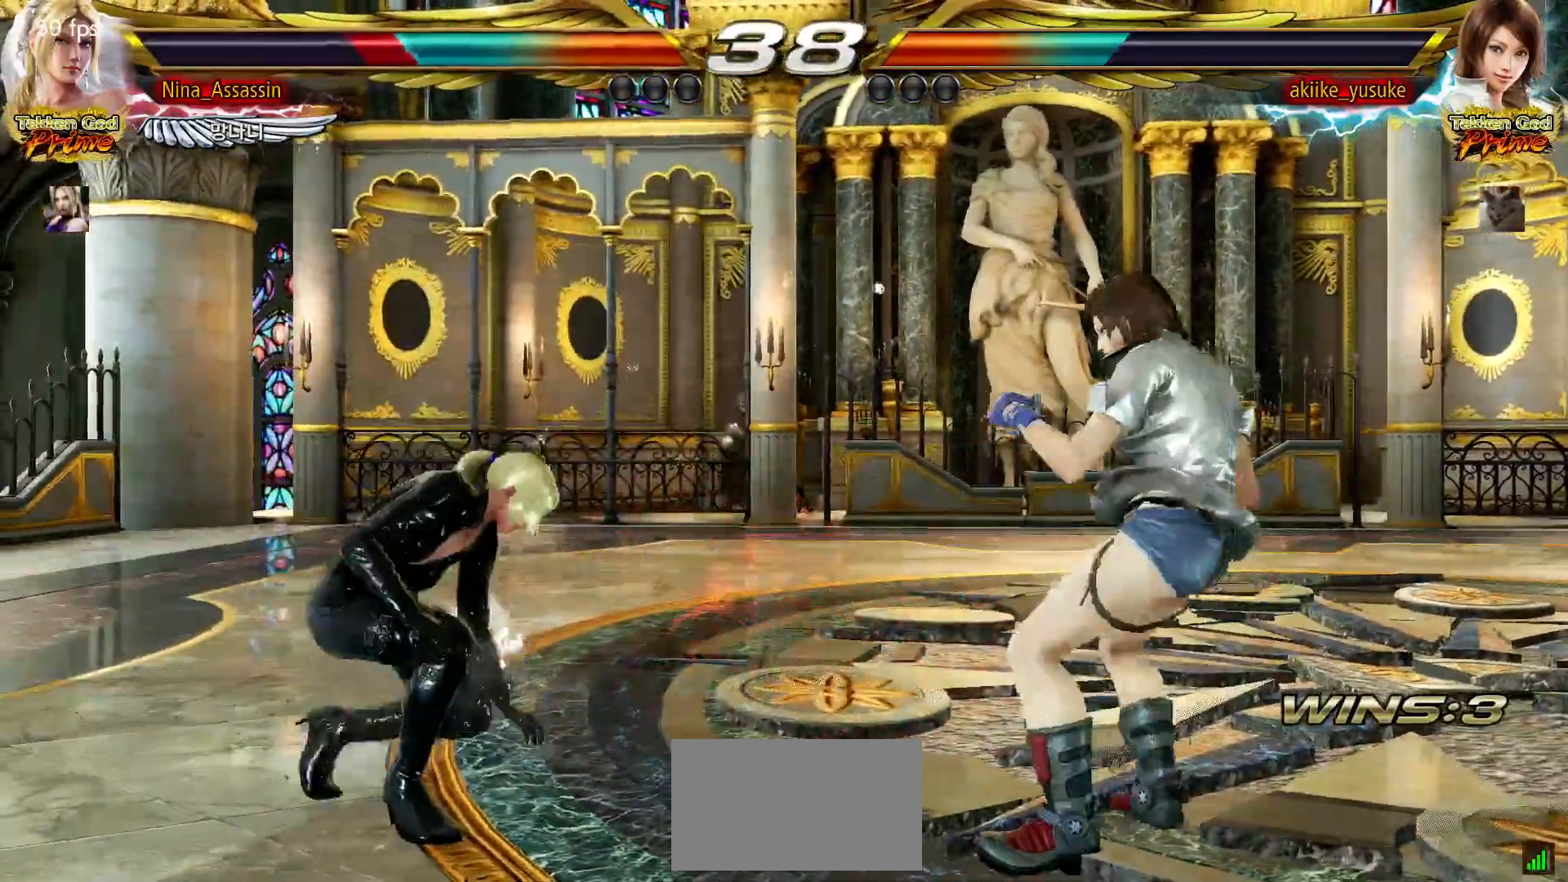
{"dt_ms": 500, "buttons": [], "left_stick": "center", "events": [[117, "left_stick", "left"], [183, "left_stick", "center"], [233, "left_stick", "left"], [333, "left_stick", "center"], [417, "left_stick", "up"], [483, "left_stick", "center"]]}
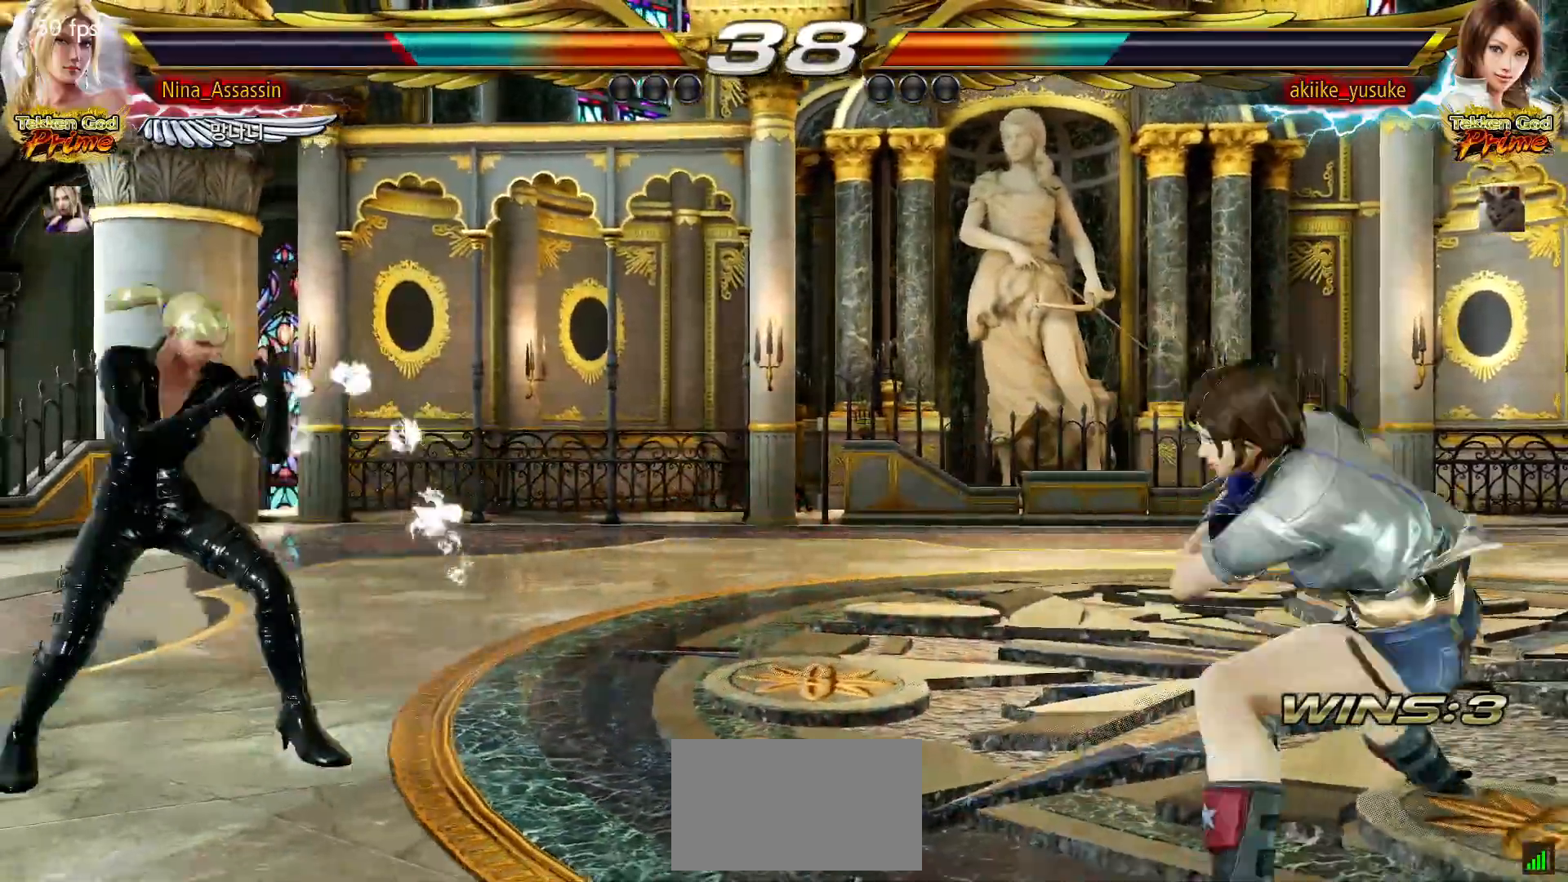
{"dt_ms": 1000, "buttons": [], "left_stick": "center"}
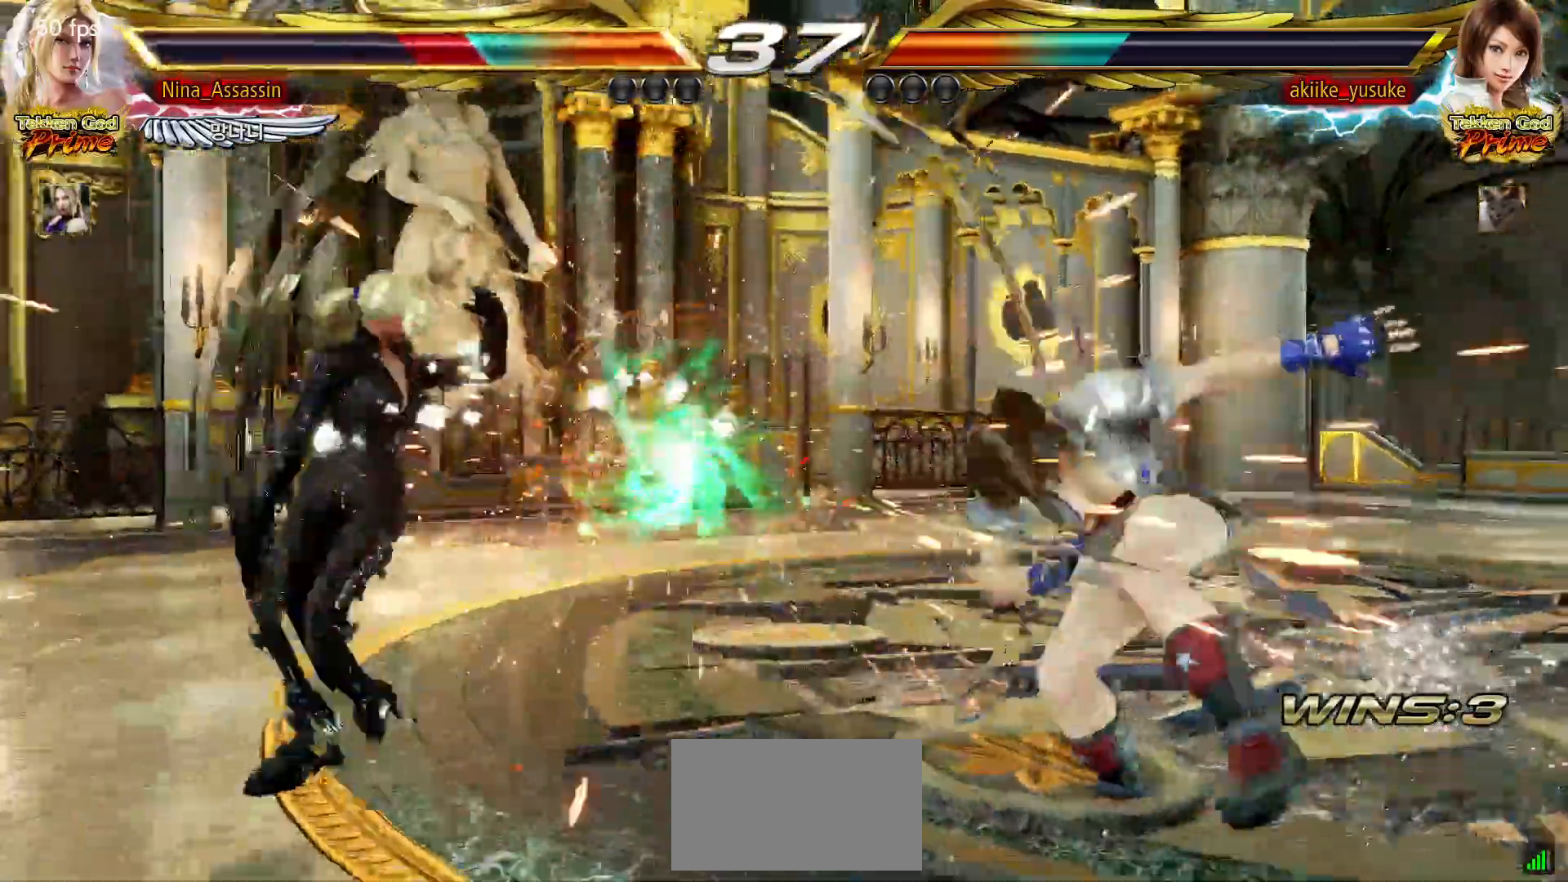
{"dt_ms": 500, "buttons": [], "left_stick": "left", "events": [[217, "left_stick", "up"], [317, "left_stick", "center"], [483, "left_stick", "left"]]}
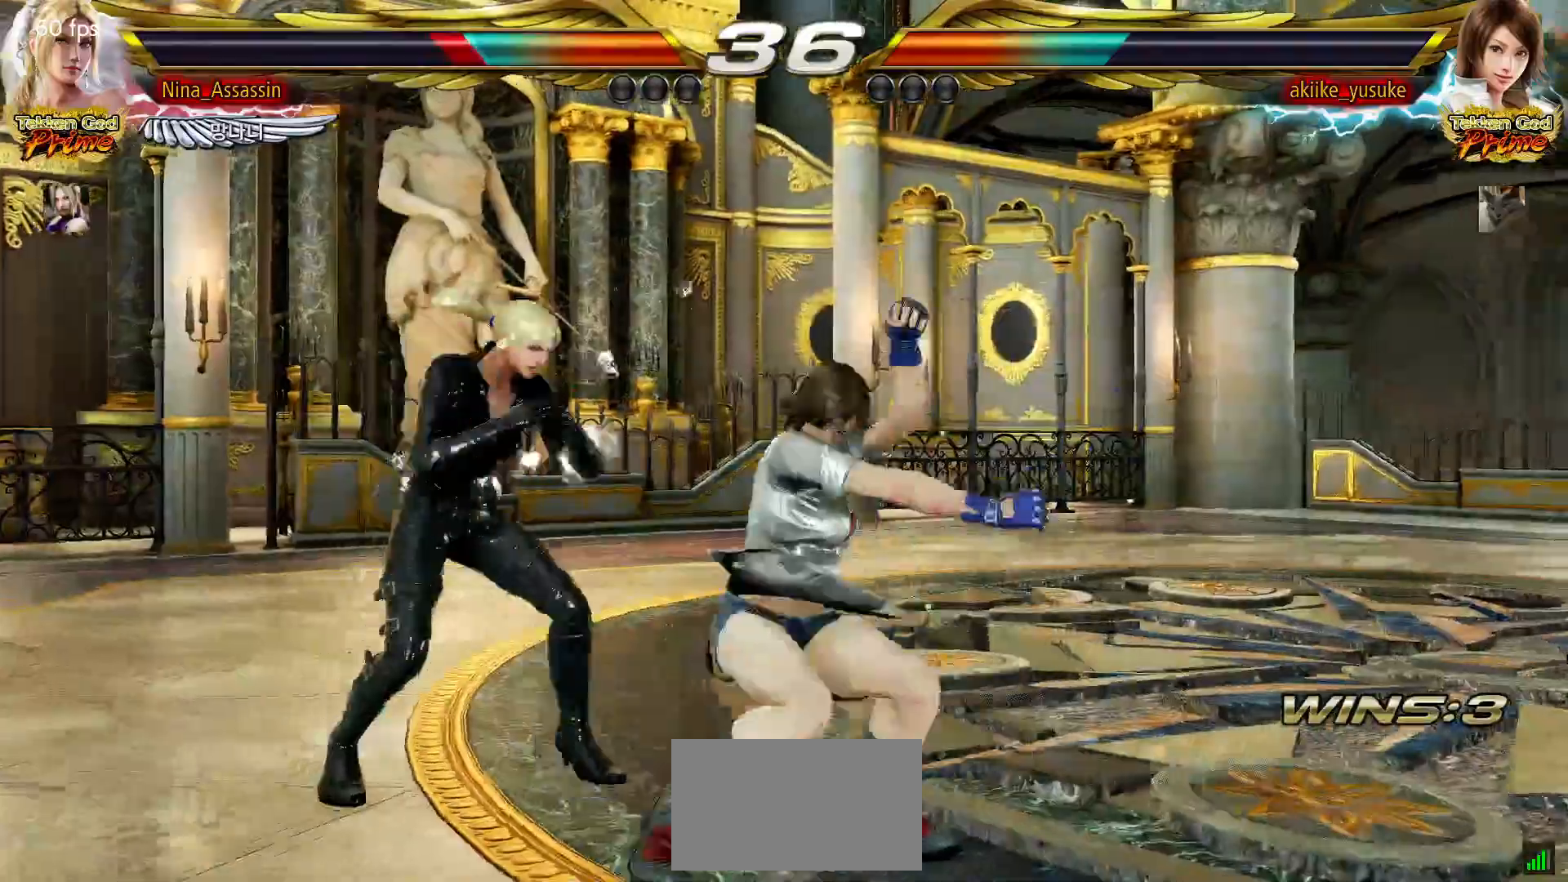
{"dt_ms": 1000, "buttons": [], "left_stick": "center"}
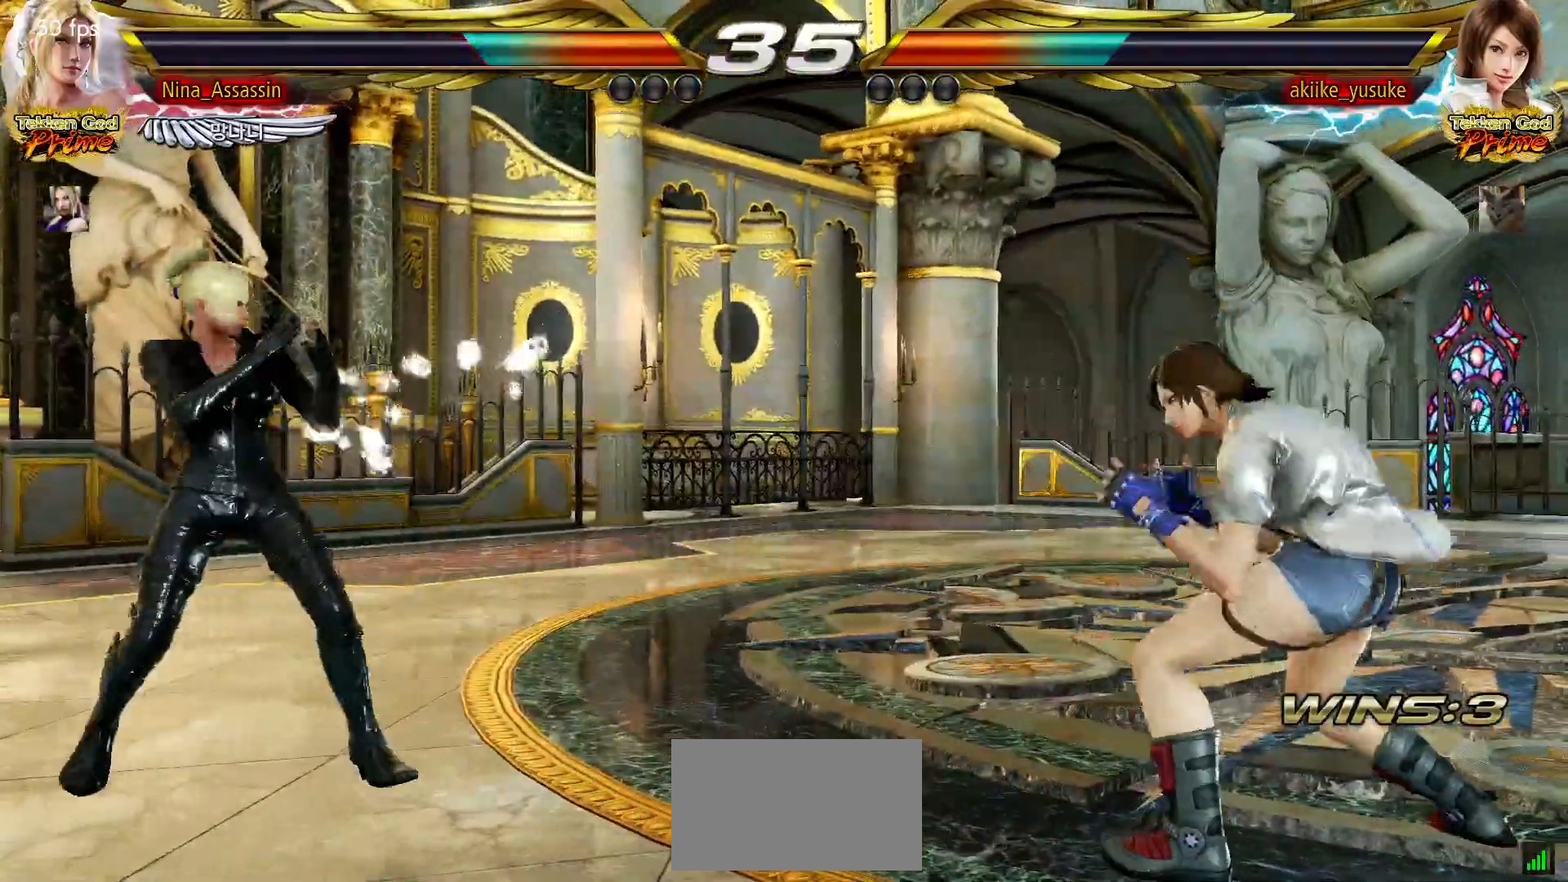
{"dt_ms": 500, "buttons": [], "left_stick": "center", "events": [[83, "left_stick", "up"], [133, "left_stick", "center"], [283, "left_stick", "left"], [333, "left_stick", "center"], [400, "left_stick", "left"], [500, "left_stick", "center"]]}
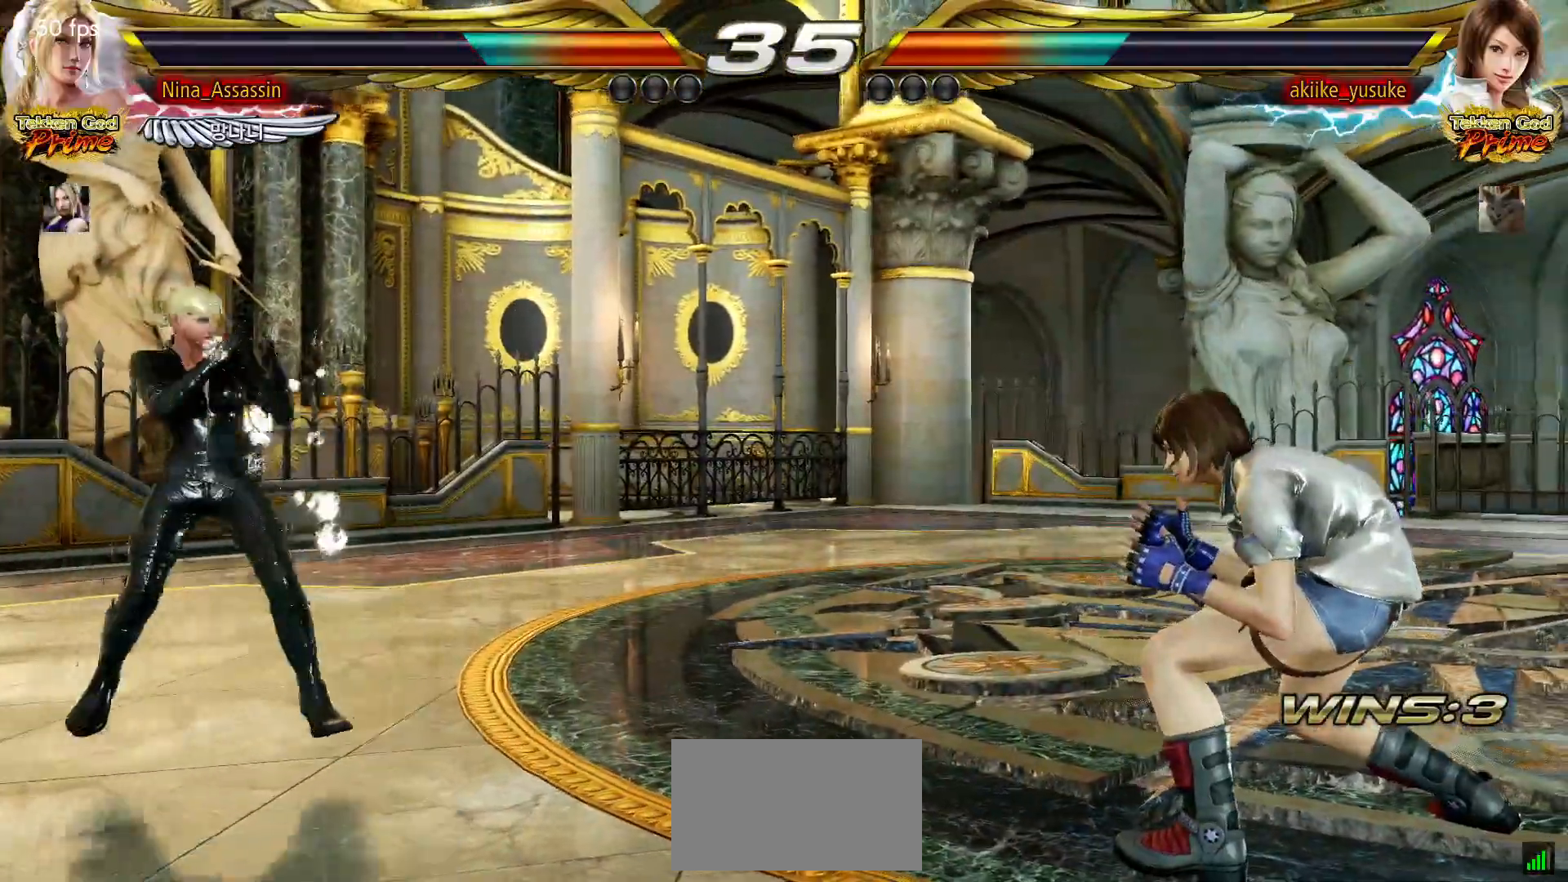
{"dt_ms": 500, "buttons": [], "left_stick": "center", "events": [[83, "left_stick", "up"], [150, "left_stick", "center"], [383, "left_stick", "right"], [450, "left_stick", "center"]]}
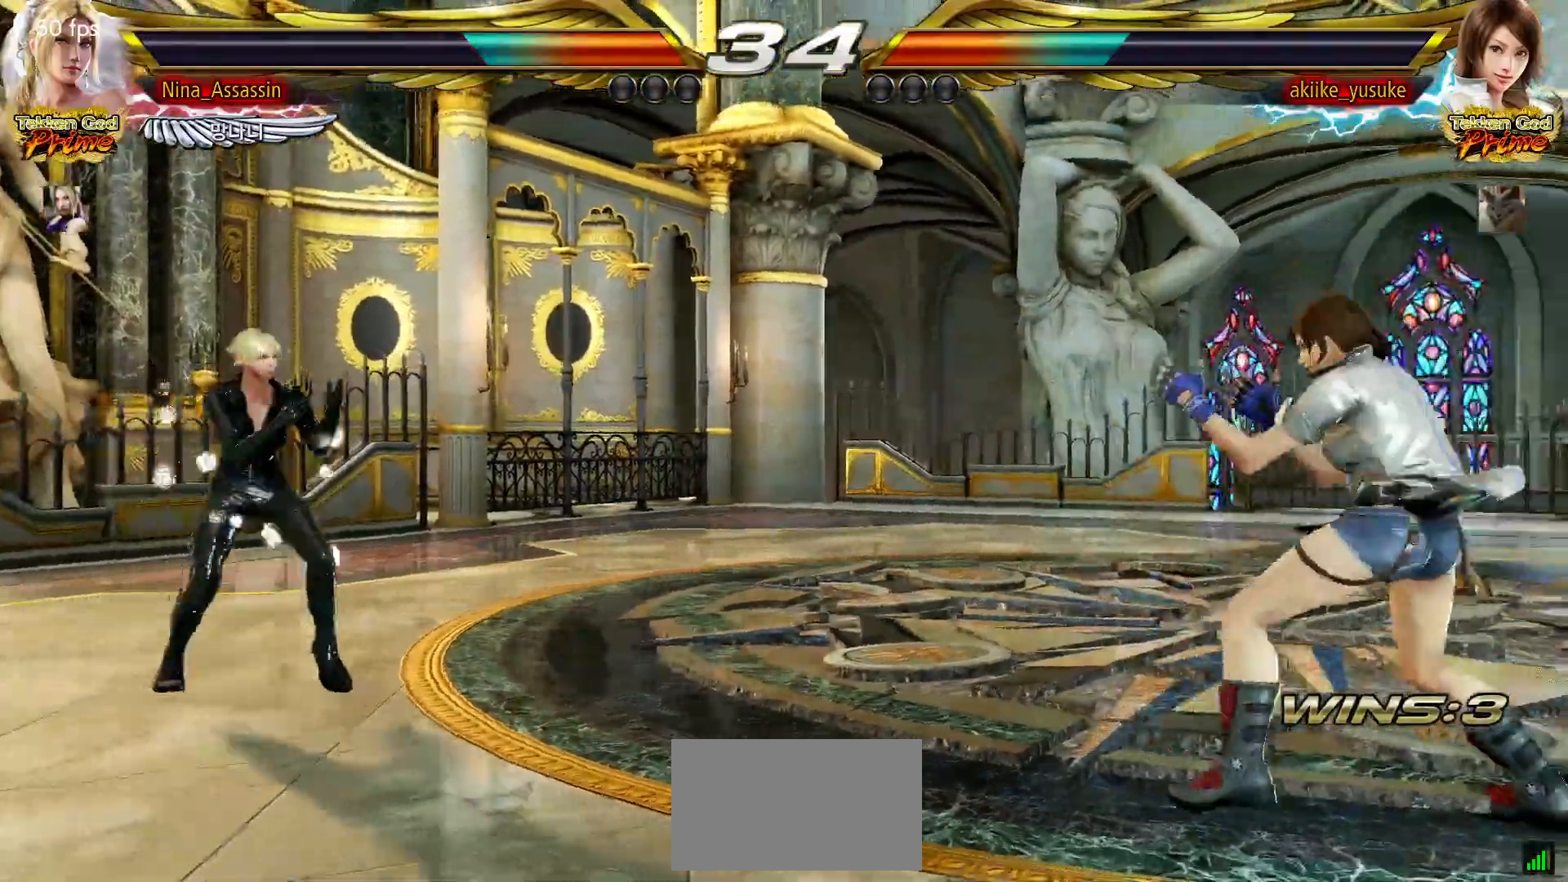
{"dt_ms": 500, "buttons": [], "left_stick": "left", "events": [[17, "left_stick", "right"], [100, "left_stick", "center"], [167, "left_stick", "left"], [217, "left_stick", "center"], [317, "left_stick", "left"]]}
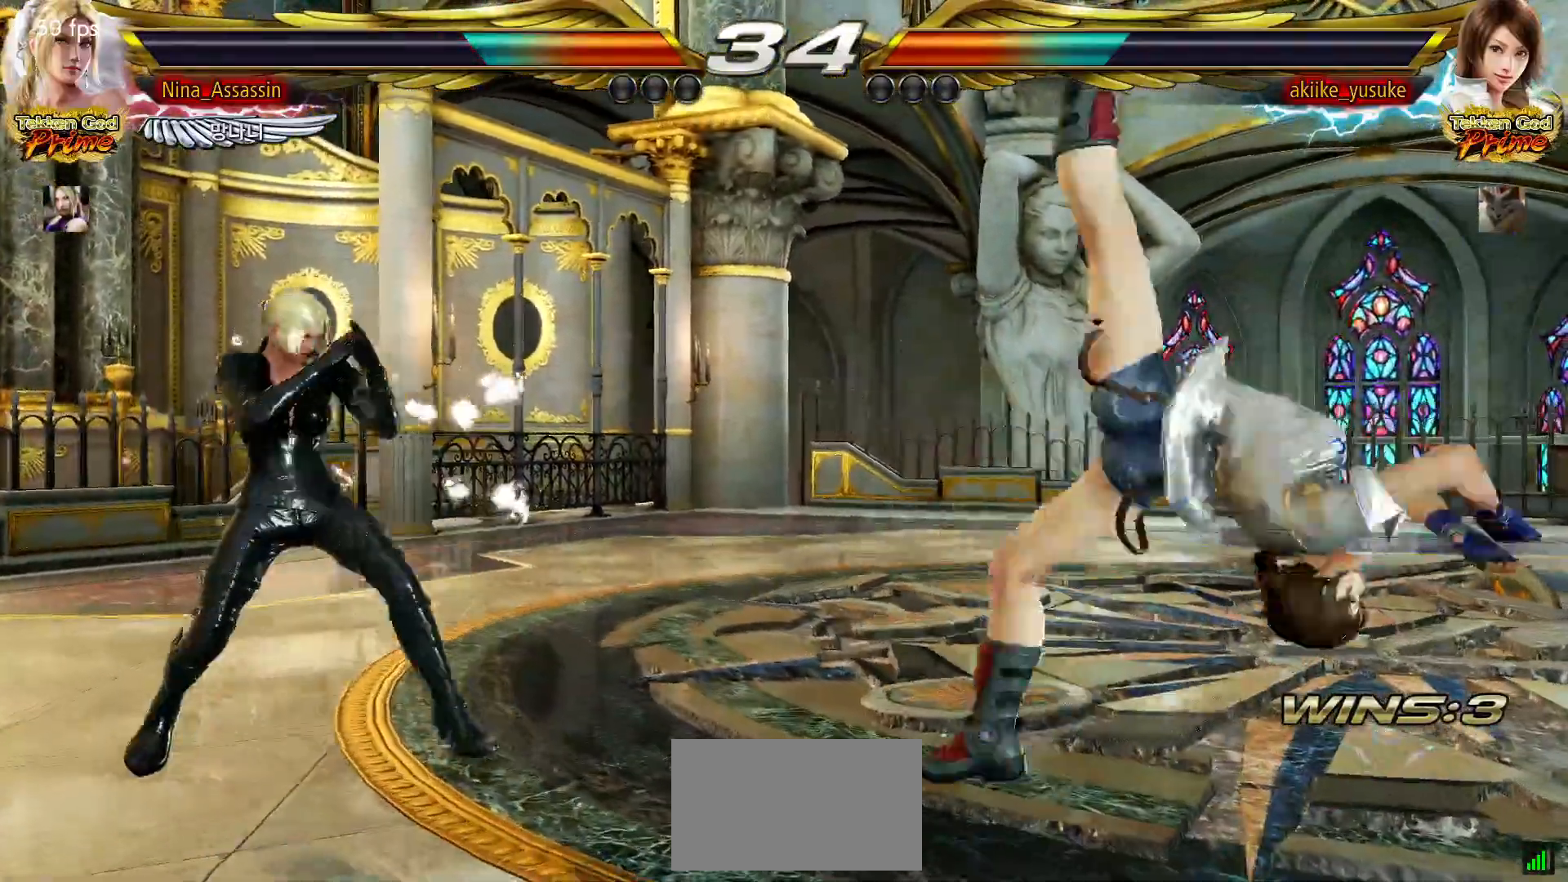
{"dt_ms": 500, "buttons": [], "left_stick": "right", "events": [[67, "left_stick", "center"], [117, "left_stick", "left"], [183, "left_stick", "down"], [283, "left_stick", "right"], [417, "CROSS", "down"], [467, "CROSS", "up"]]}
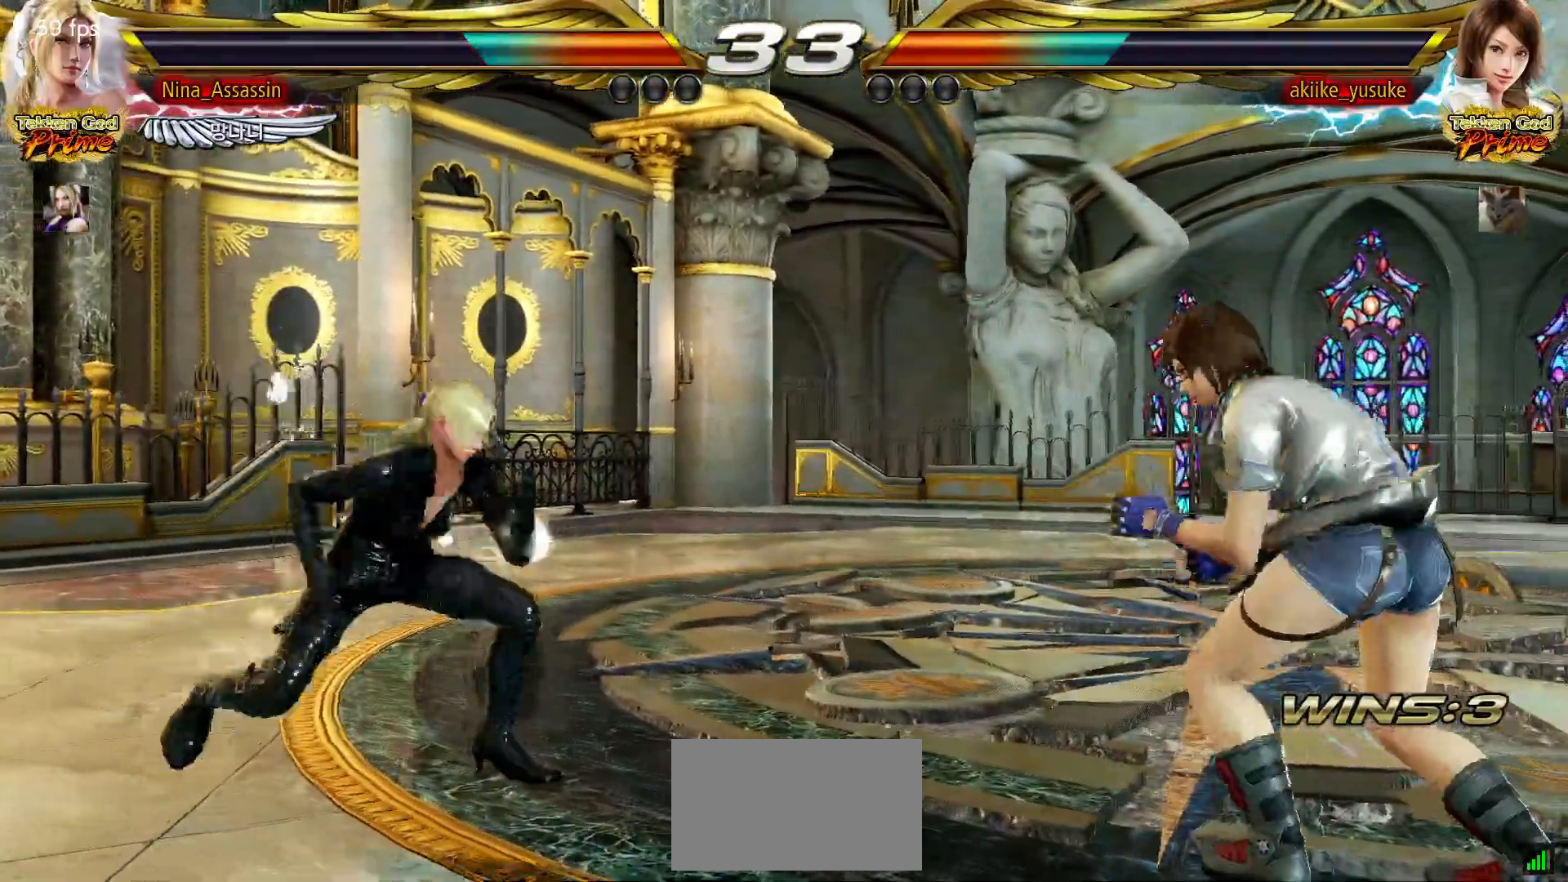
{"dt_ms": 500, "buttons": [], "left_stick": "left", "events": [[33, "CROSS", "down"], [83, "CROSS", "up"], [133, "CROSS", "down"], [183, "CROSS", "up"], [183, "left_stick", "center"], [267, "left_stick", "left"]]}
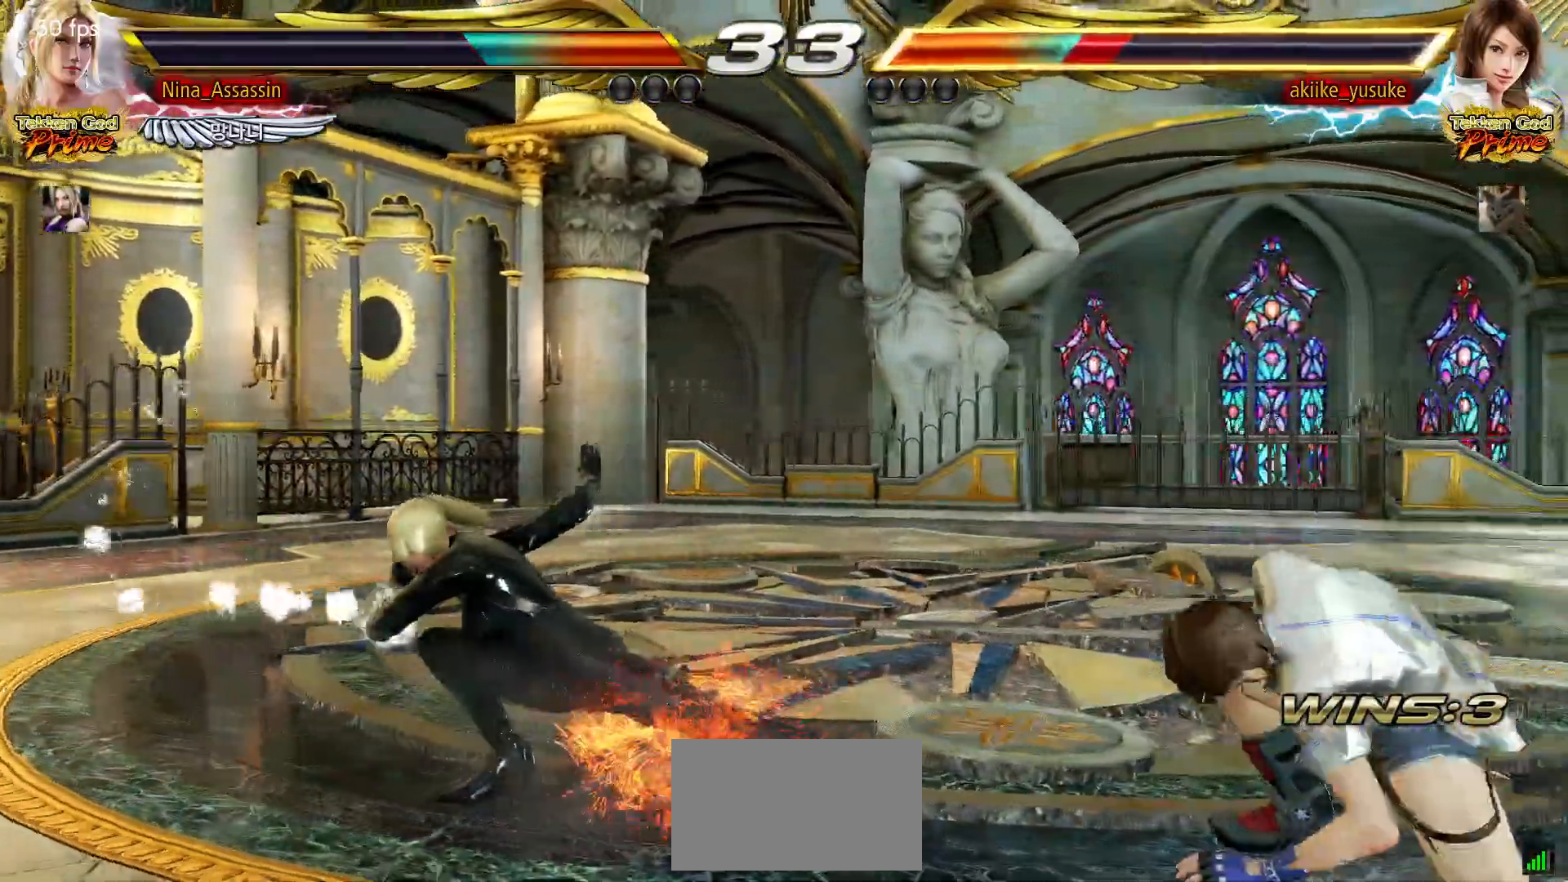
{"dt_ms": 500, "buttons": [], "left_stick": "right", "events": [[300, "SQUARE", "down"], [300, "left_stick", "down-right"], [367, "SQUARE", "up"], [433, "left_stick", "center"], [483, "left_stick", "right"]]}
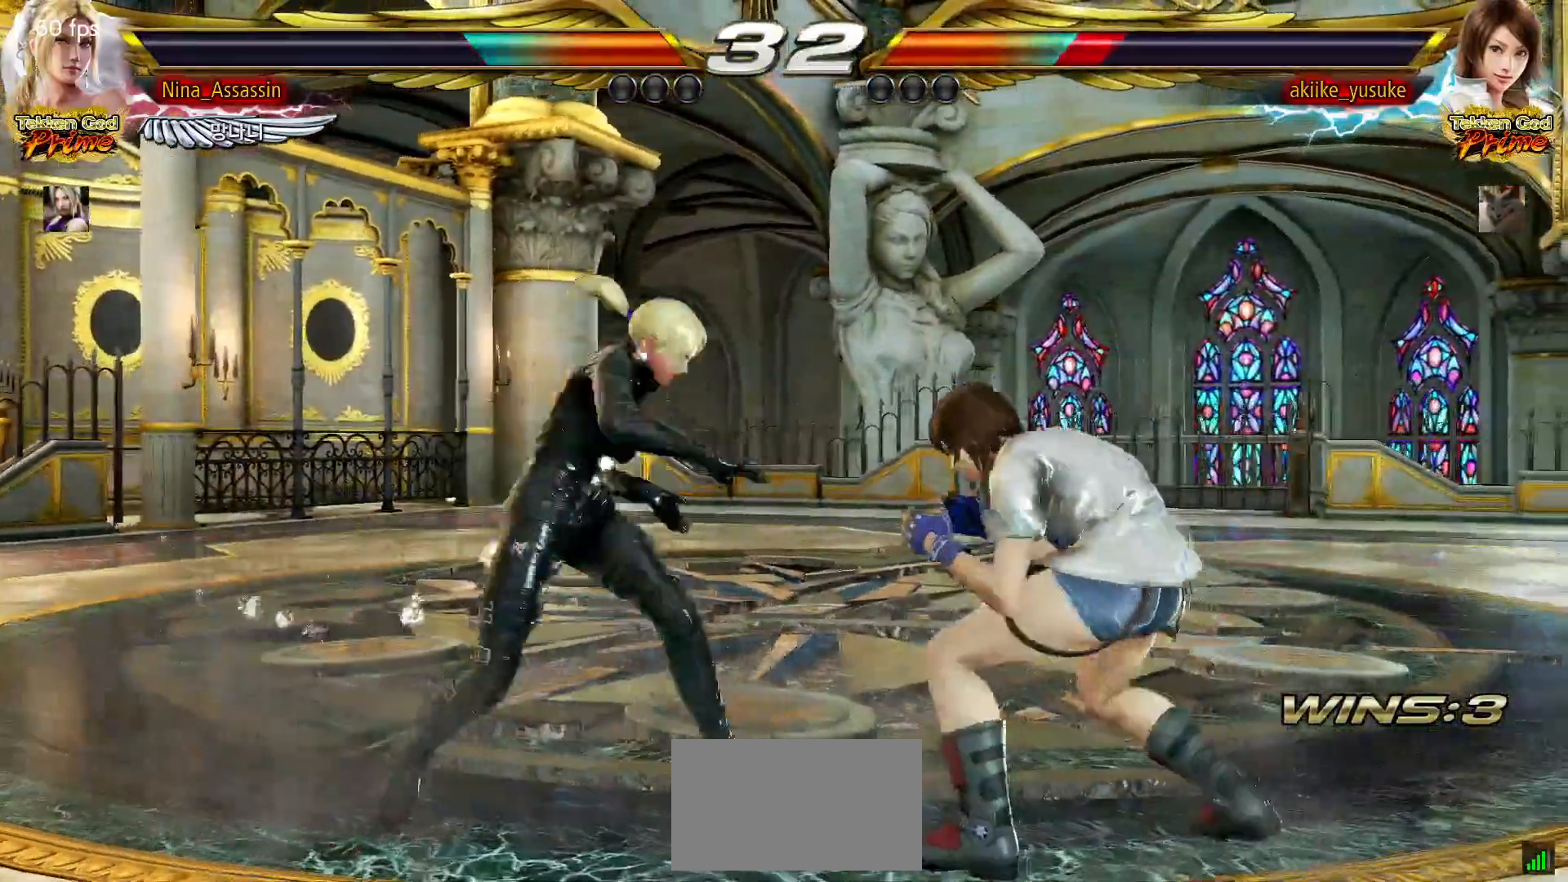
{"dt_ms": 500, "buttons": [], "left_stick": "left", "events": [[33, "CROSS", "down"], [33, "SQUARE", "down"], [67, "CROSS", "up"], [67, "SQUARE", "up"], [150, "CROSS", "down"], [150, "SQUARE", "down"], [183, "CROSS", "up"], [200, "SQUARE", "up"], [267, "left_stick", "center"], [367, "left_stick", "left"], [433, "left_stick", "center"], [483, "left_stick", "left"]]}
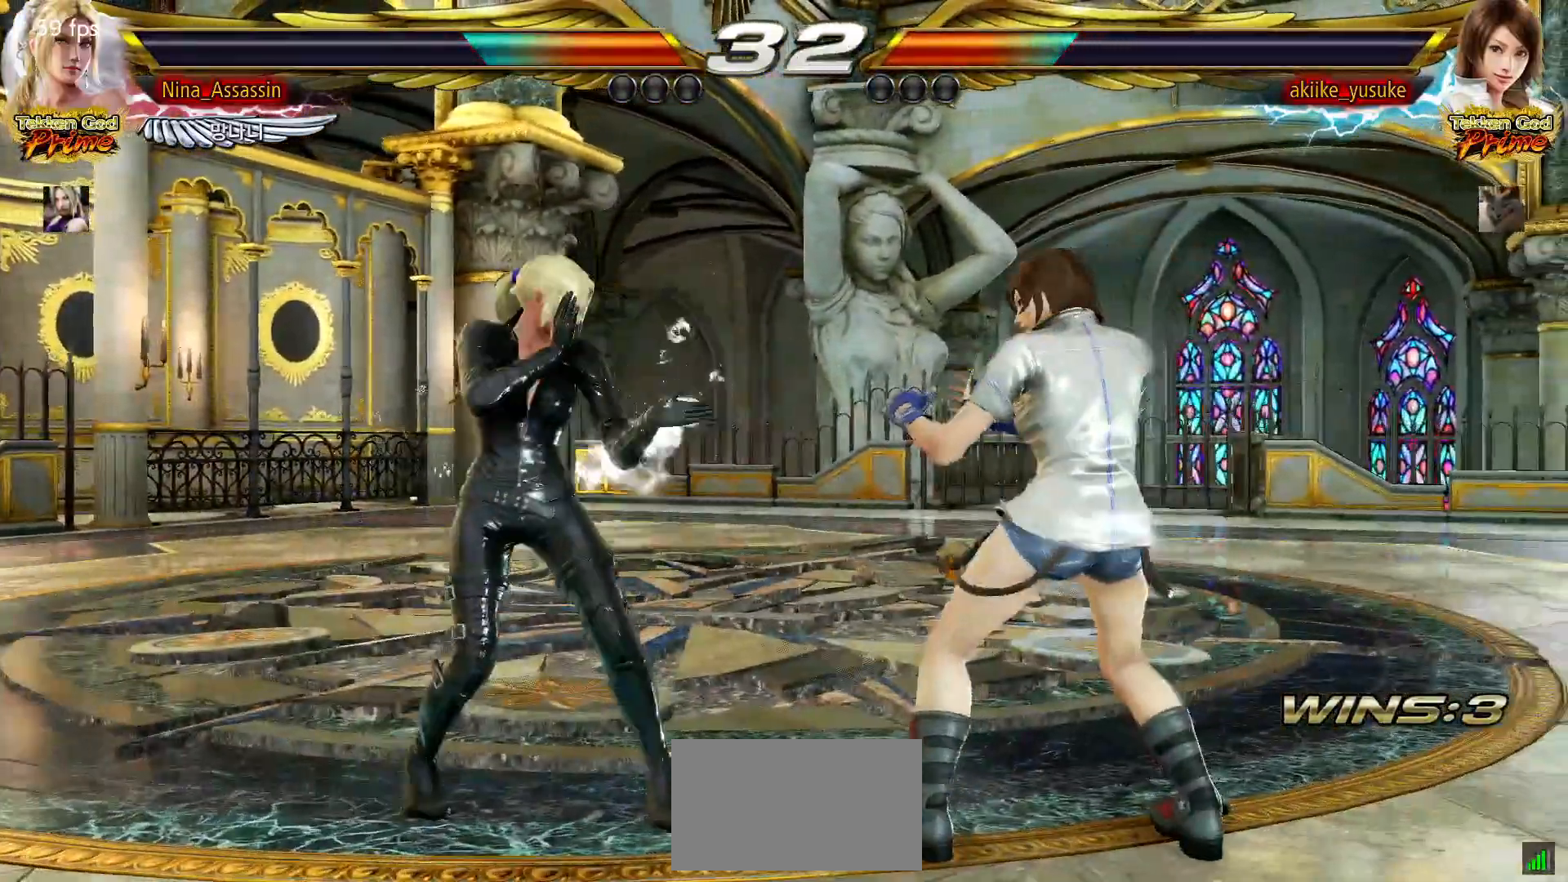
{"dt_ms": 500, "buttons": [], "left_stick": "center", "events": [[133, "left_stick", "down"], [233, "left_stick", "left"], [317, "left_stick", "down-right"], [333, "TRIANGLE", "down"], [433, "TRIANGLE", "up"], [467, "left_stick", "center"]]}